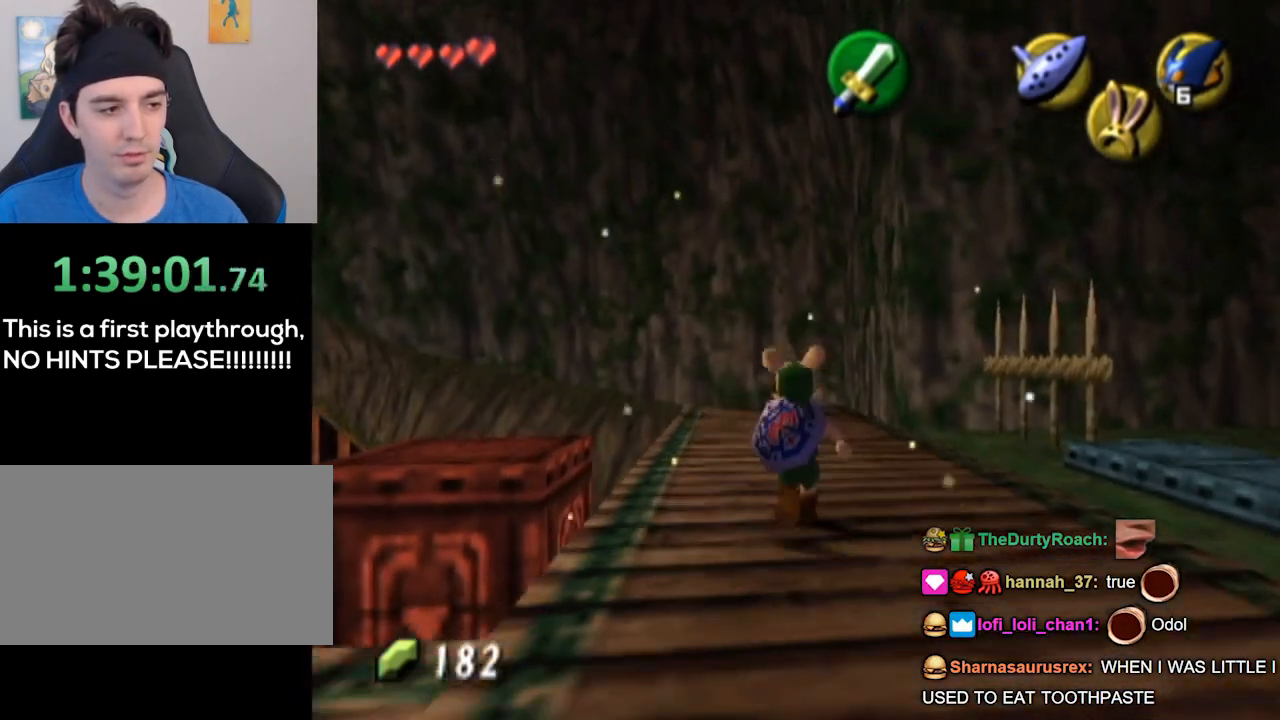
Gameplay with a controller (Nintendo layout); each line is a JSON object with the inputs held at the frame after it. "events" lists button and stick changes between this image and that frame as [ms after this image, input, new state], when the widget could be followed in between. Not read: L3 R3.
{"buttons": ["L1"], "left_stick": "center", "right_stick": "center", "events": [[67, "left_stick", "down"], [100, "L1", "down"], [167, "left_stick", "center"]]}
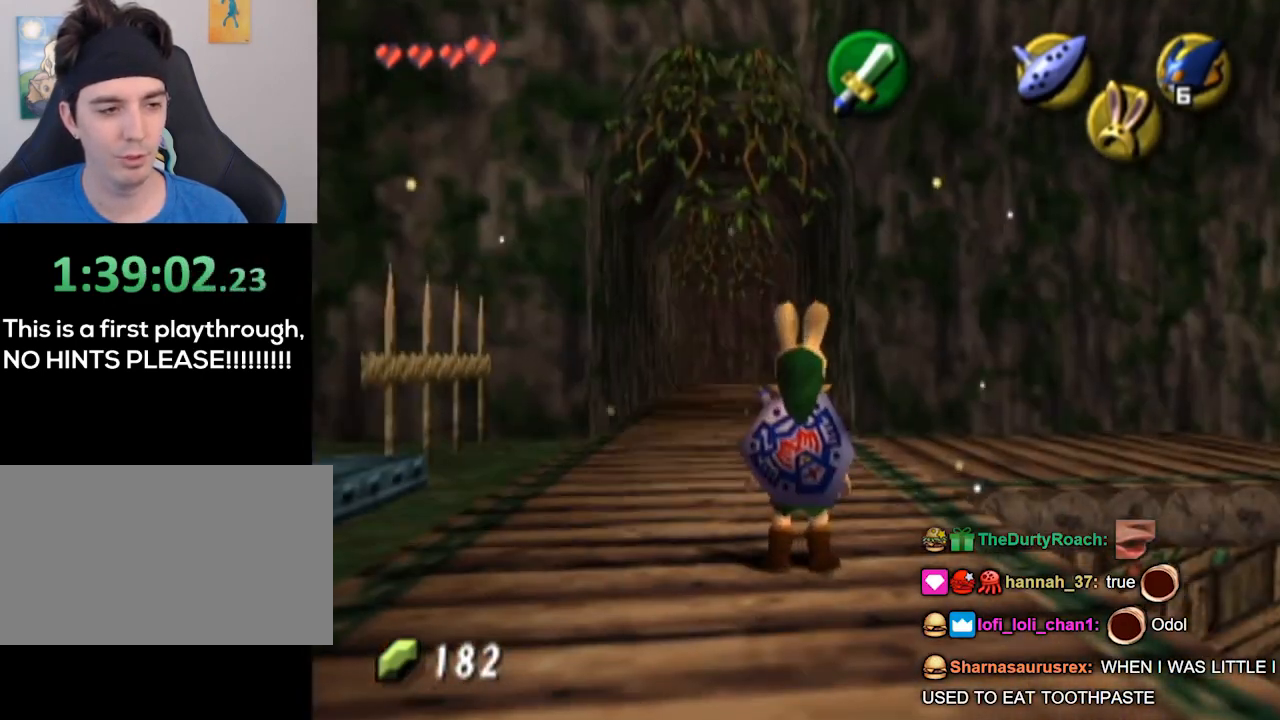
{"buttons": [], "left_stick": "up", "right_stick": "center", "events": [[33, "L1", "up"], [100, "left_stick", "up-left"], [300, "left_stick", "up"]]}
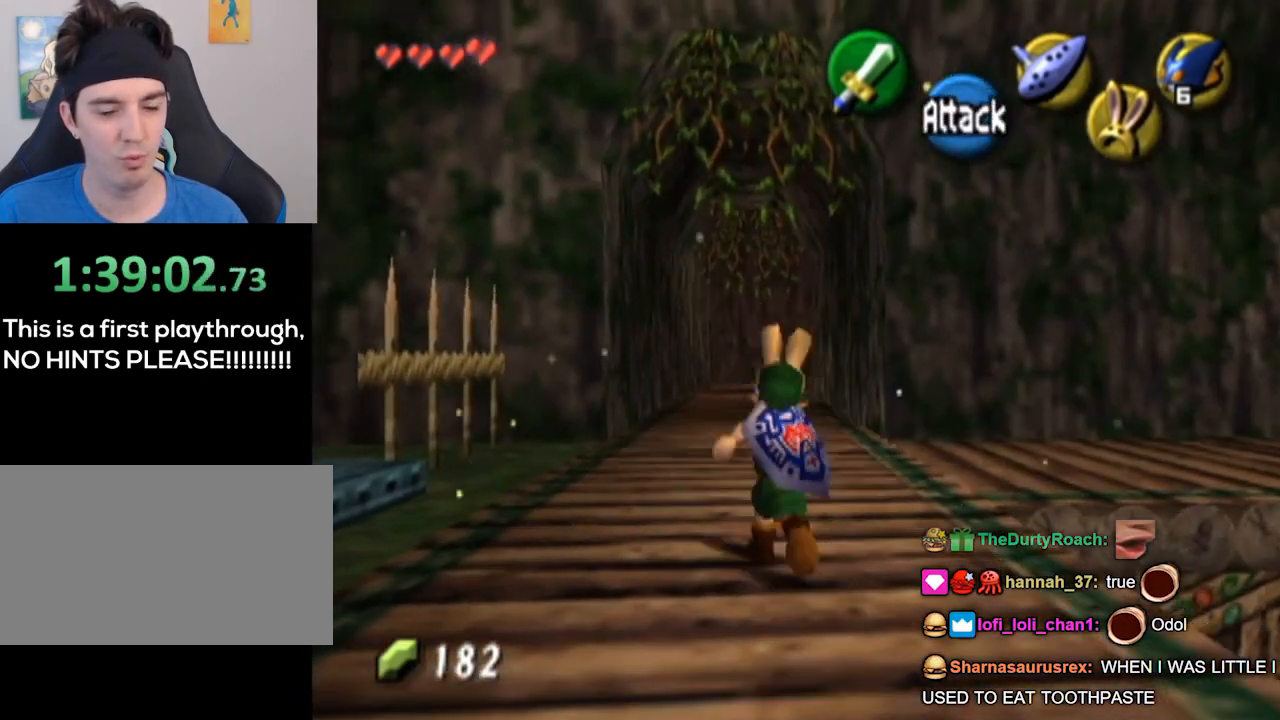
{"buttons": [], "left_stick": "up", "right_stick": "center", "events": []}
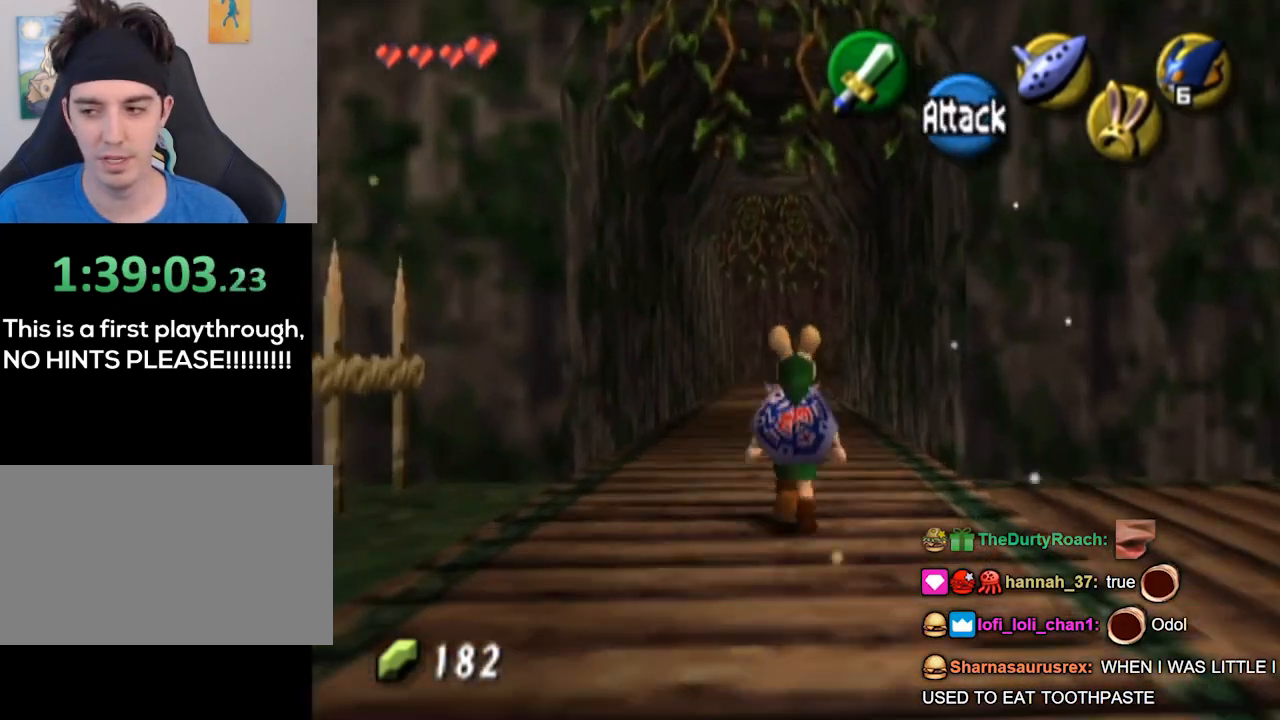
{"buttons": [], "left_stick": "up", "right_stick": "center", "events": []}
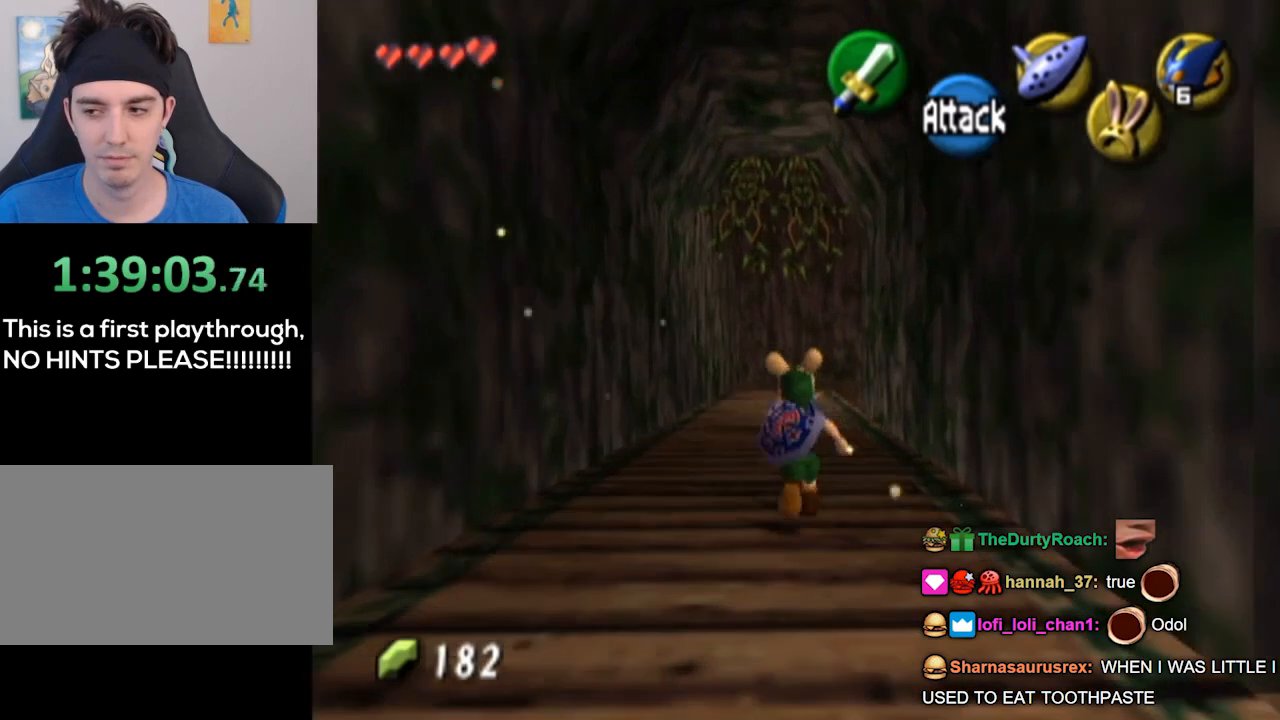
{"buttons": [], "left_stick": "center", "right_stick": "center", "events": [[67, "left_stick", "center"]]}
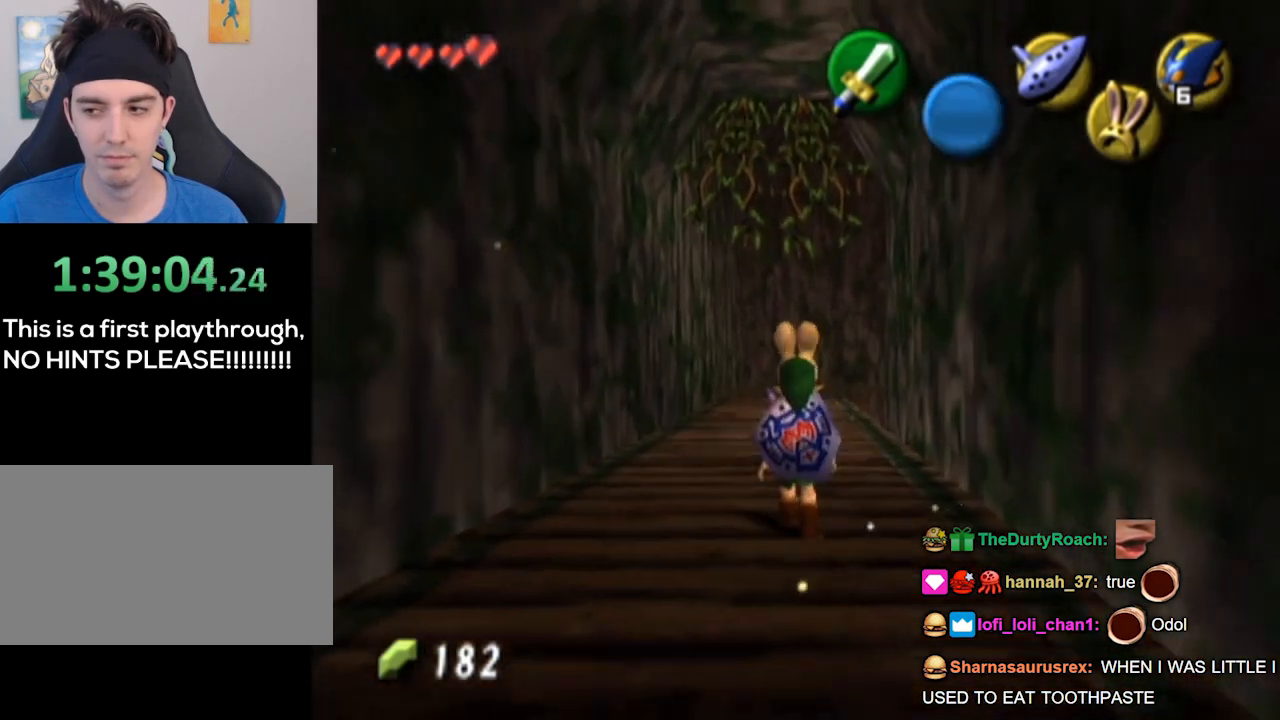
{"buttons": [], "left_stick": "center", "right_stick": "center", "events": []}
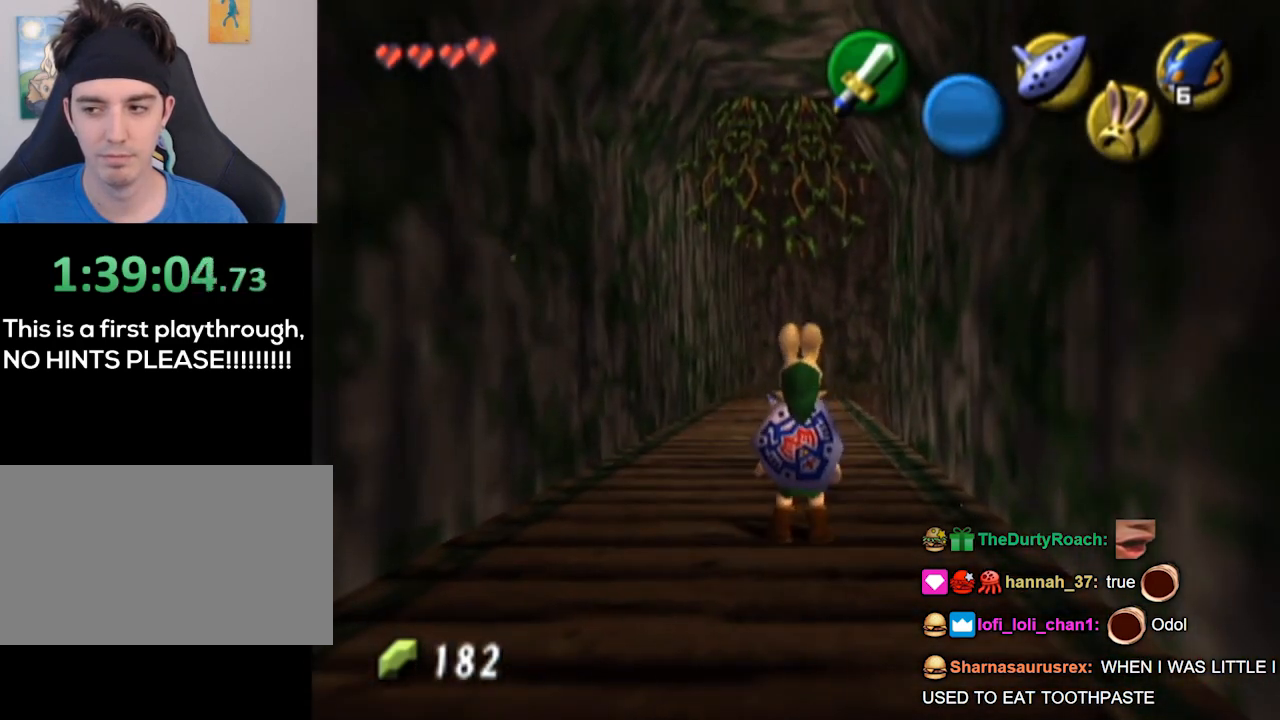
{"buttons": [], "left_stick": "center", "right_stick": "center", "events": []}
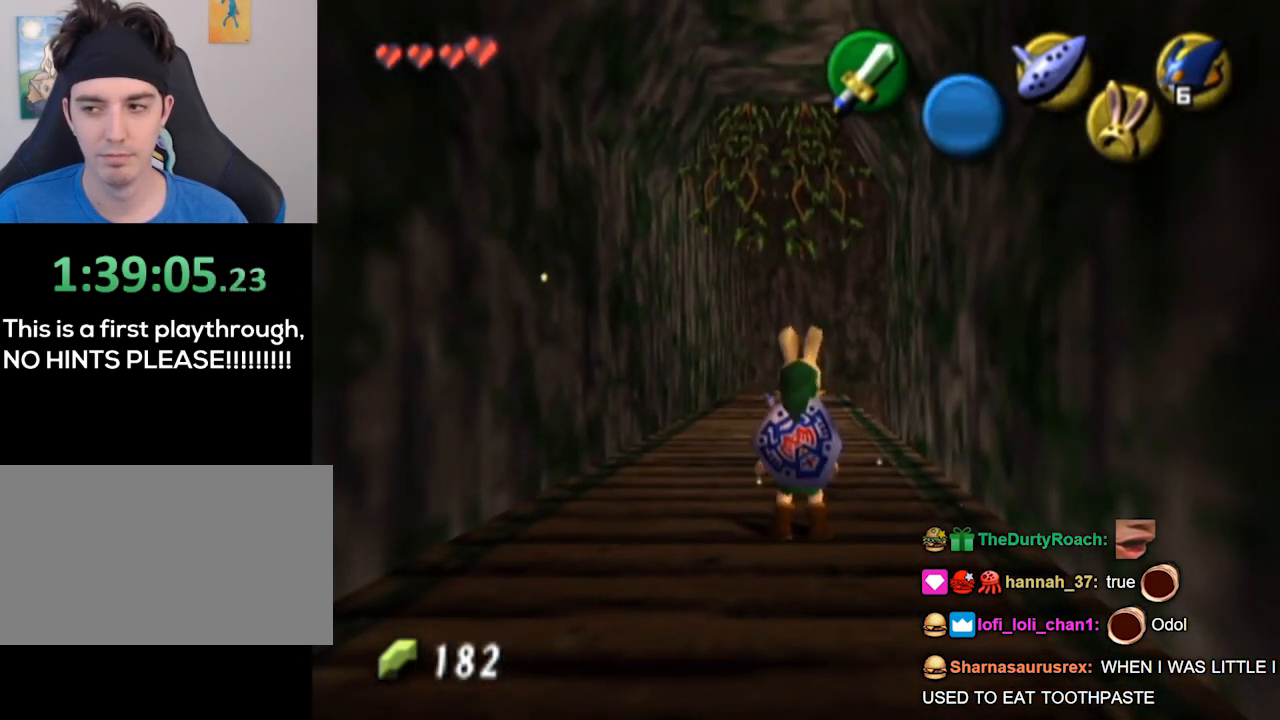
{"buttons": [], "left_stick": "center", "right_stick": "center", "events": []}
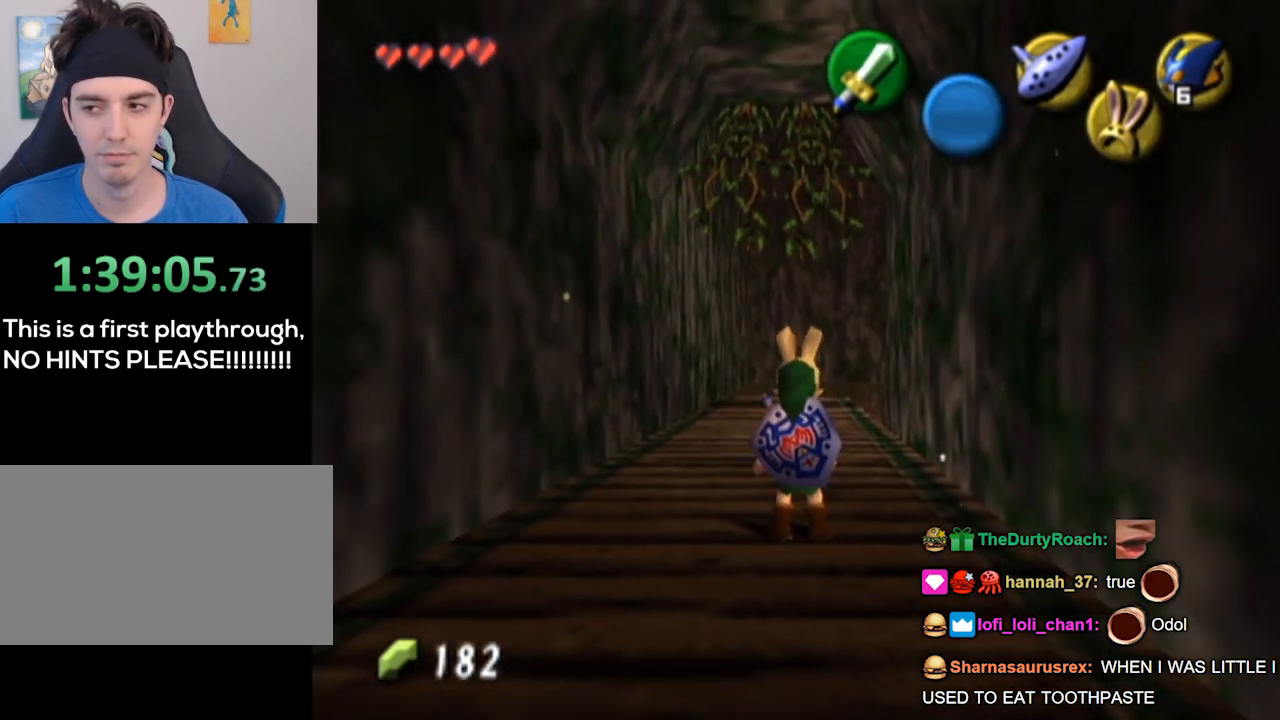
{"buttons": [], "left_stick": "center", "right_stick": "center", "events": []}
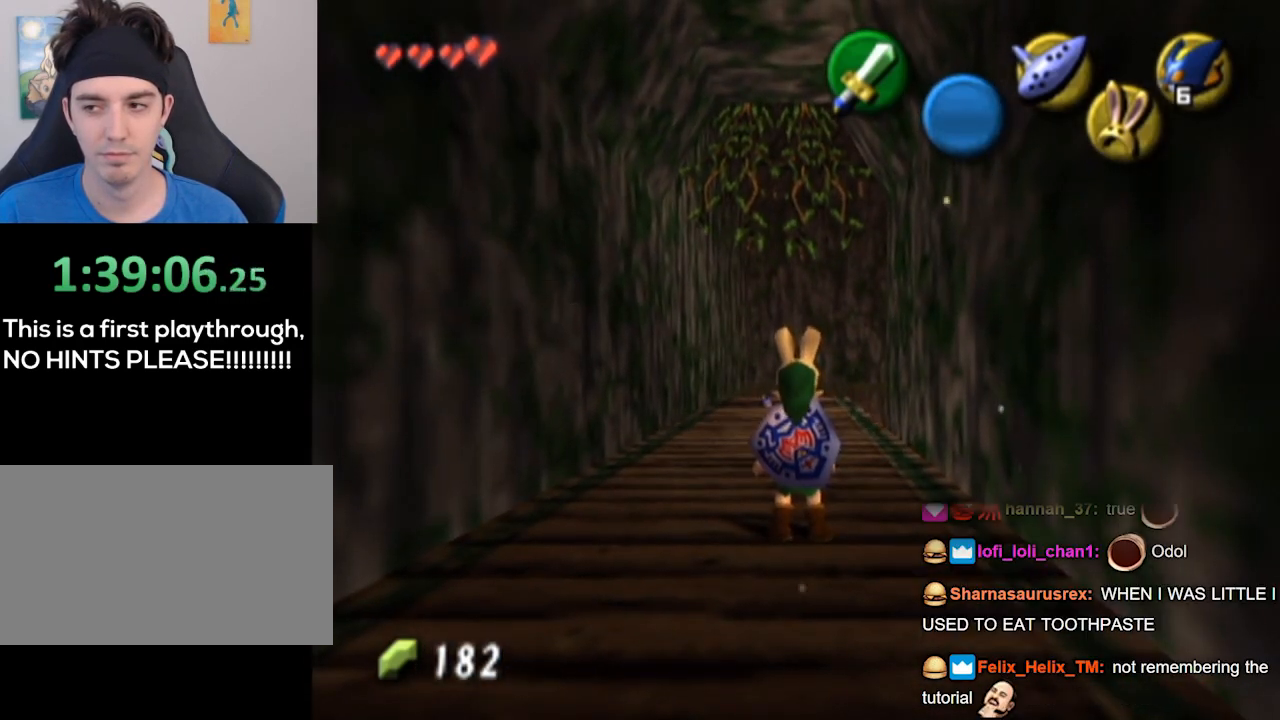
{"buttons": [], "left_stick": "center", "right_stick": "center", "events": []}
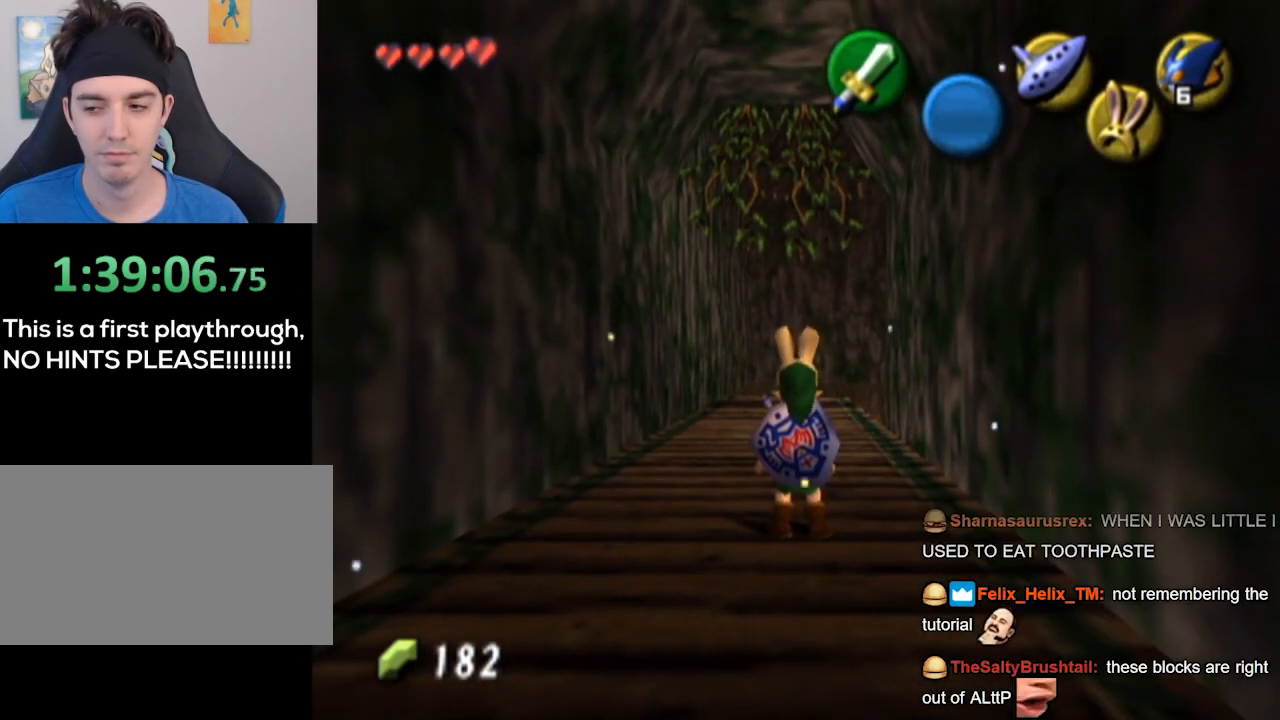
{"buttons": [], "left_stick": "center", "right_stick": "center", "events": []}
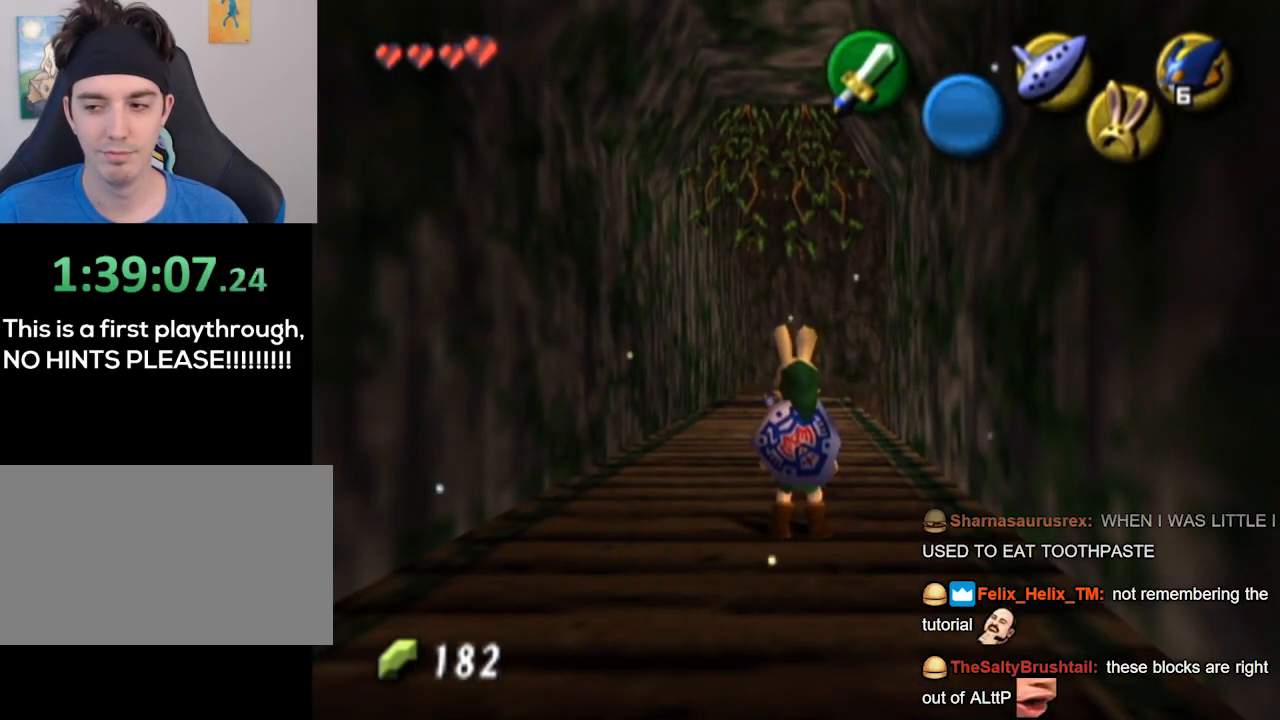
{"buttons": [], "left_stick": "up", "right_stick": "center", "events": [[167, "left_stick", "up"]]}
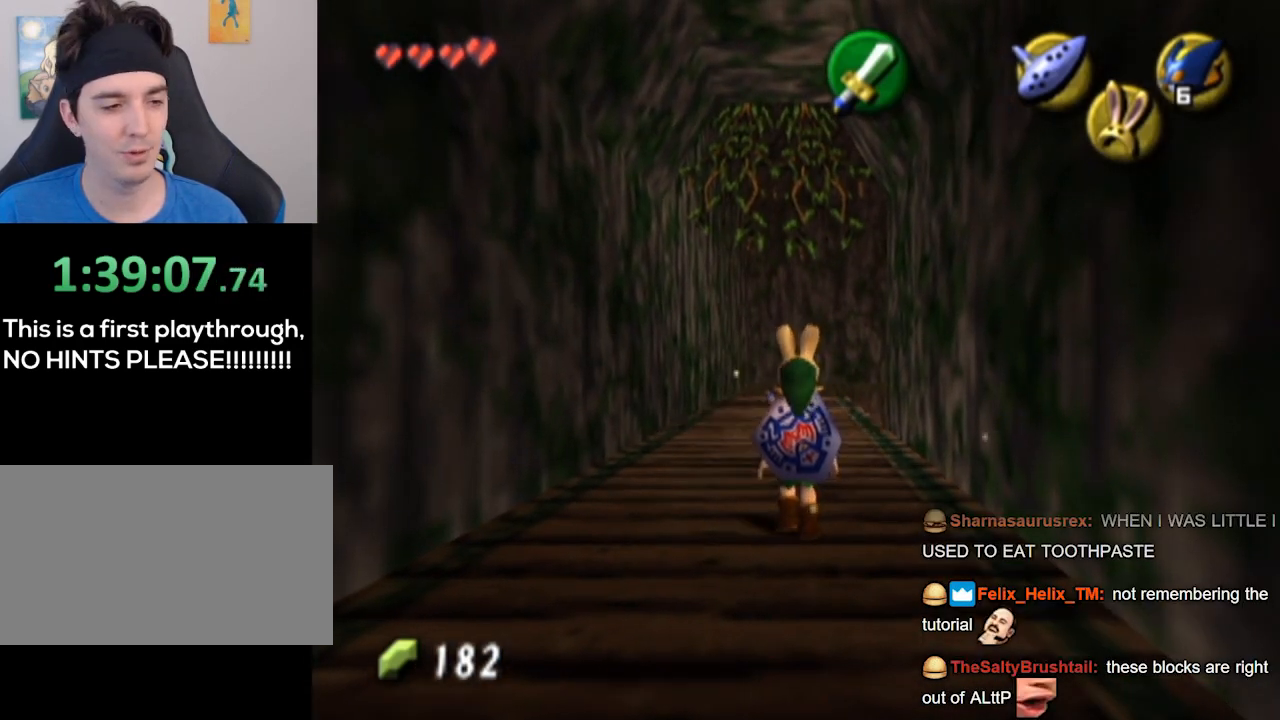
{"buttons": [], "left_stick": "up", "right_stick": "center", "events": []}
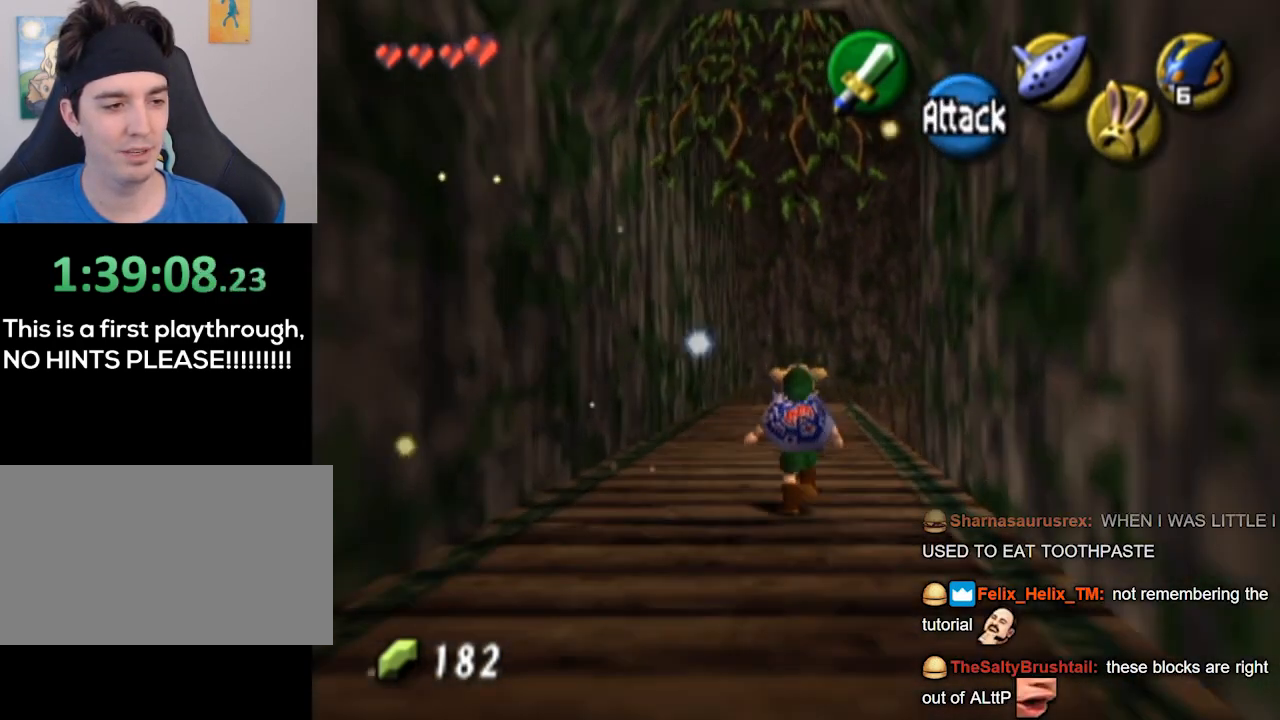
{"buttons": [], "left_stick": "up", "right_stick": "center", "events": []}
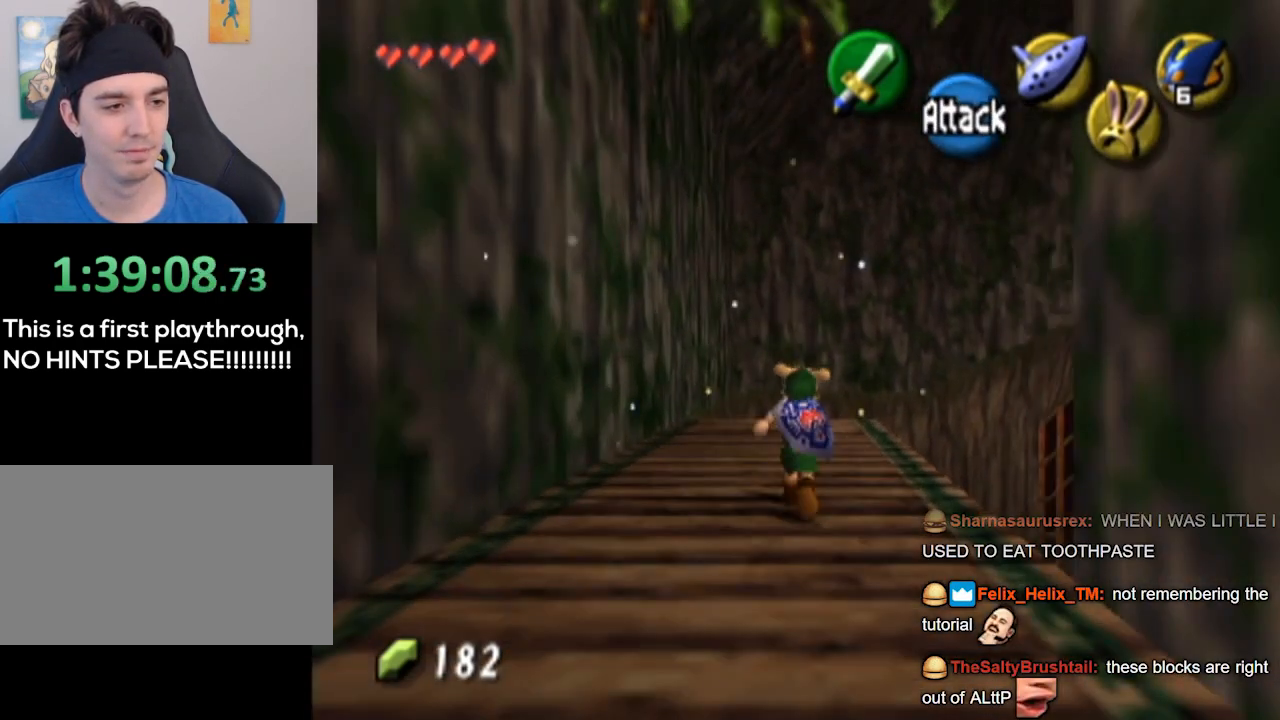
{"buttons": [], "left_stick": "center", "right_stick": "center", "events": [[233, "left_stick", "center"]]}
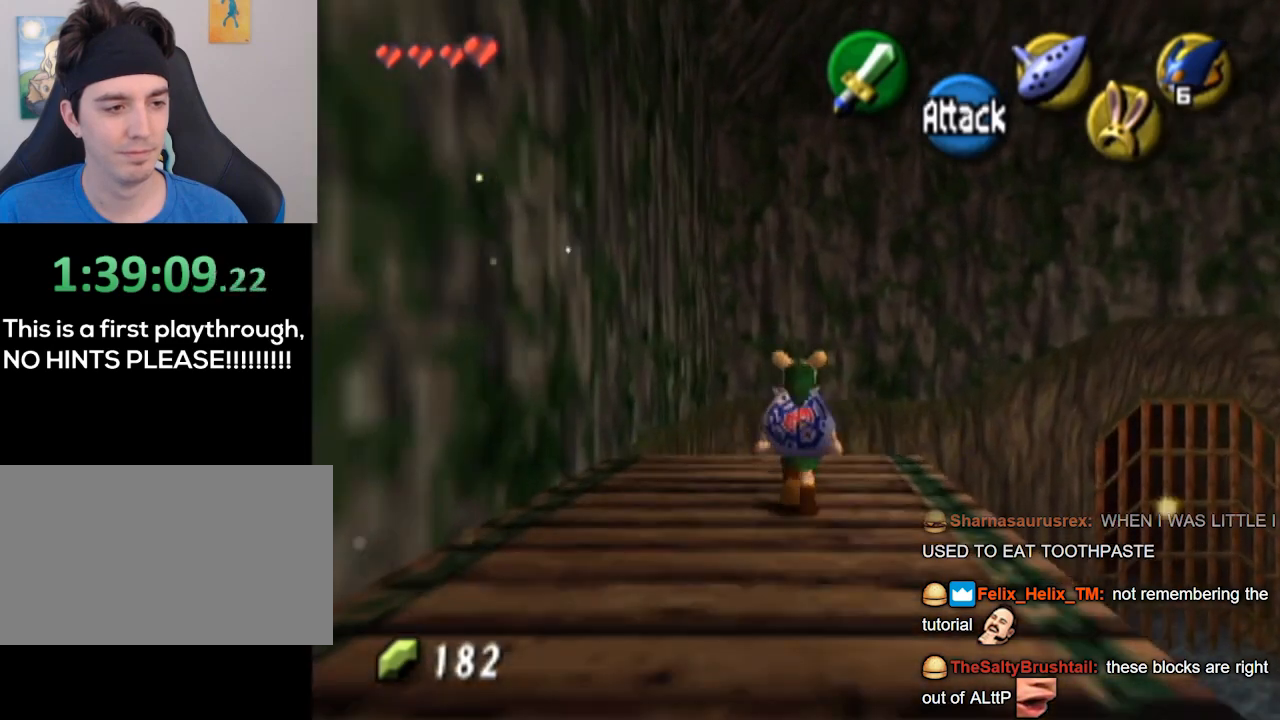
{"buttons": [], "left_stick": "center", "right_stick": "center", "events": [[267, "left_stick", "right"], [367, "left_stick", "center"]]}
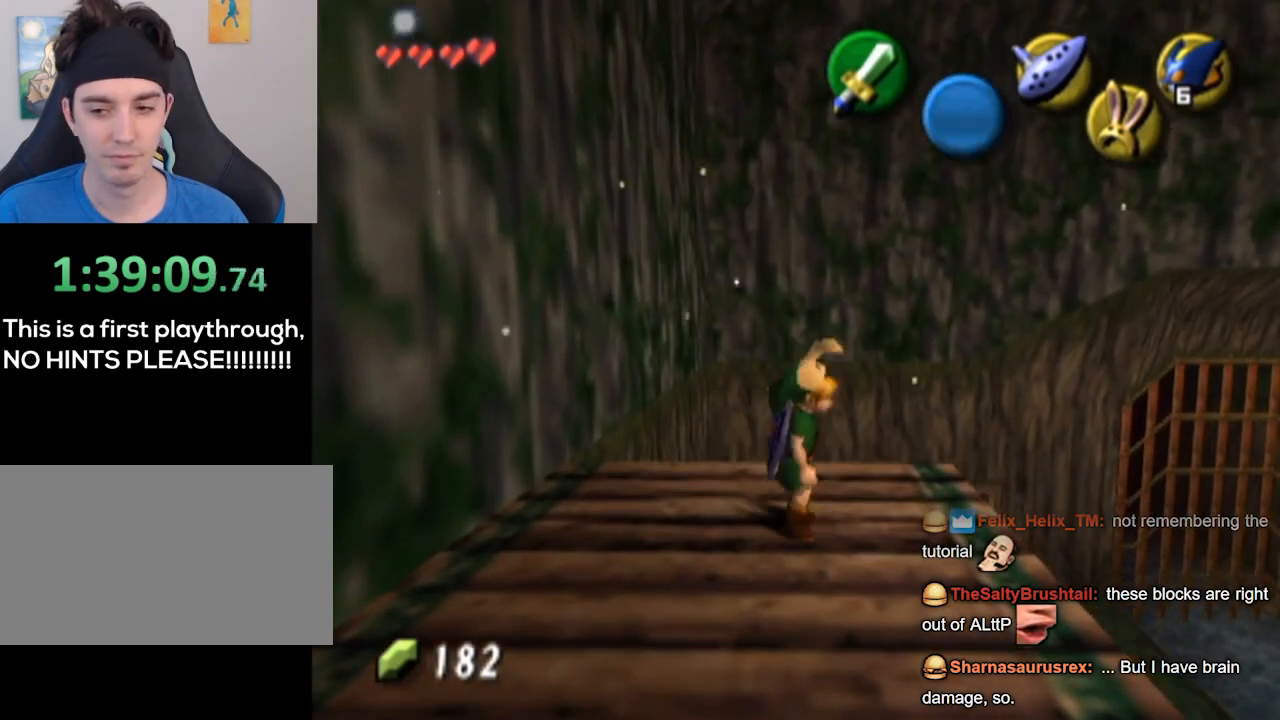
{"buttons": [], "left_stick": "center", "right_stick": "center", "events": []}
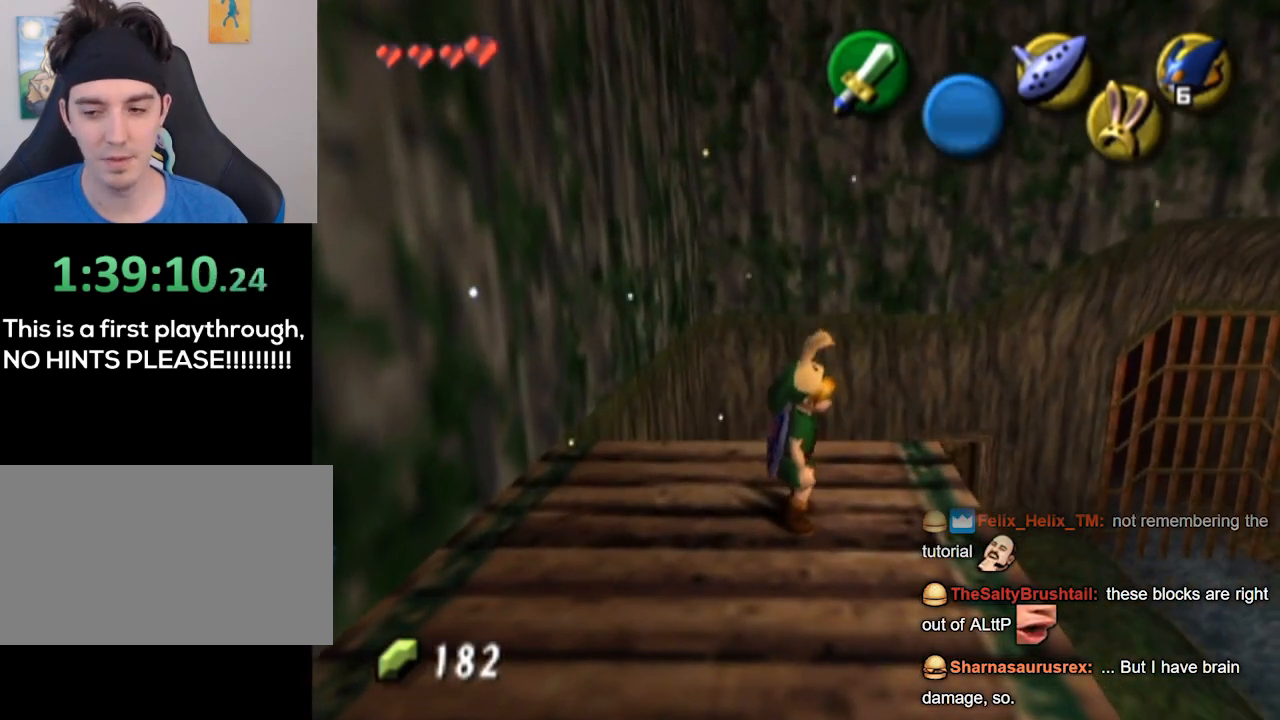
{"buttons": [], "left_stick": "center", "right_stick": "center", "events": []}
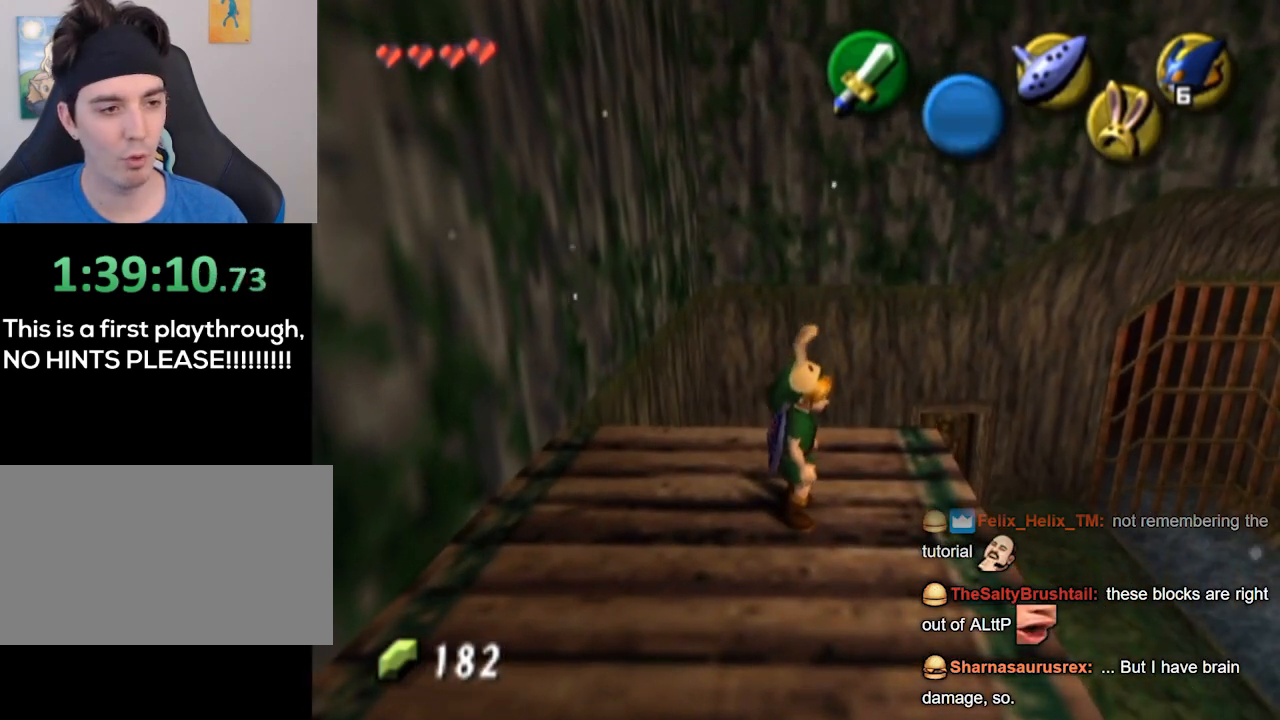
{"buttons": [], "left_stick": "center", "right_stick": "center", "events": [[33, "right_stick", "up"], [167, "right_stick", "center"]]}
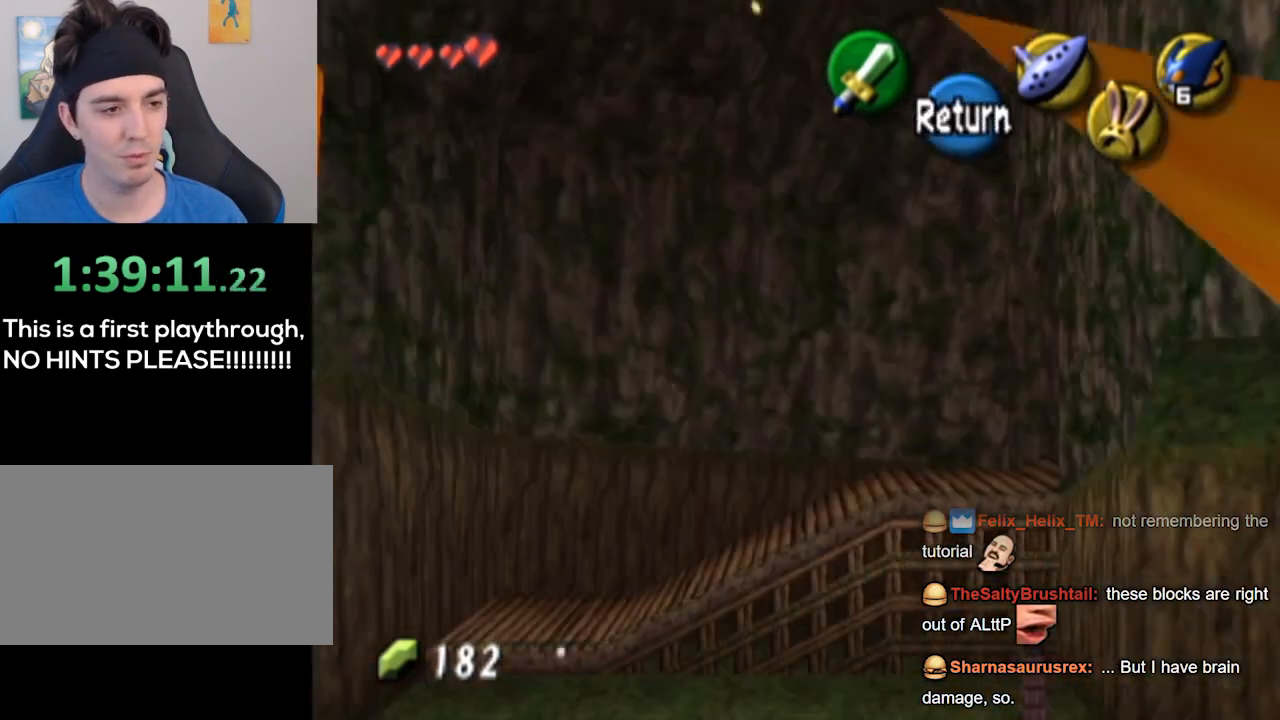
{"buttons": [], "left_stick": "center", "right_stick": "center", "events": [[433, "A", "down"], [500, "A", "up"]]}
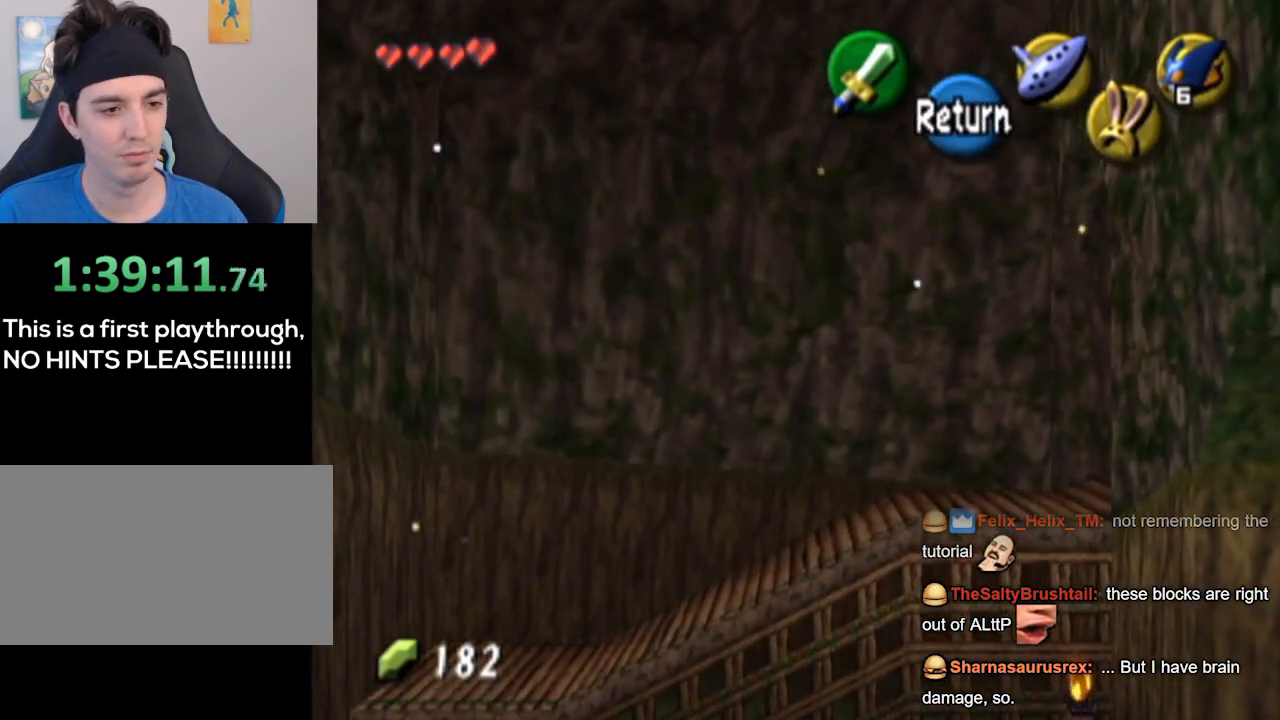
{"buttons": [], "left_stick": "center", "right_stick": "center", "events": []}
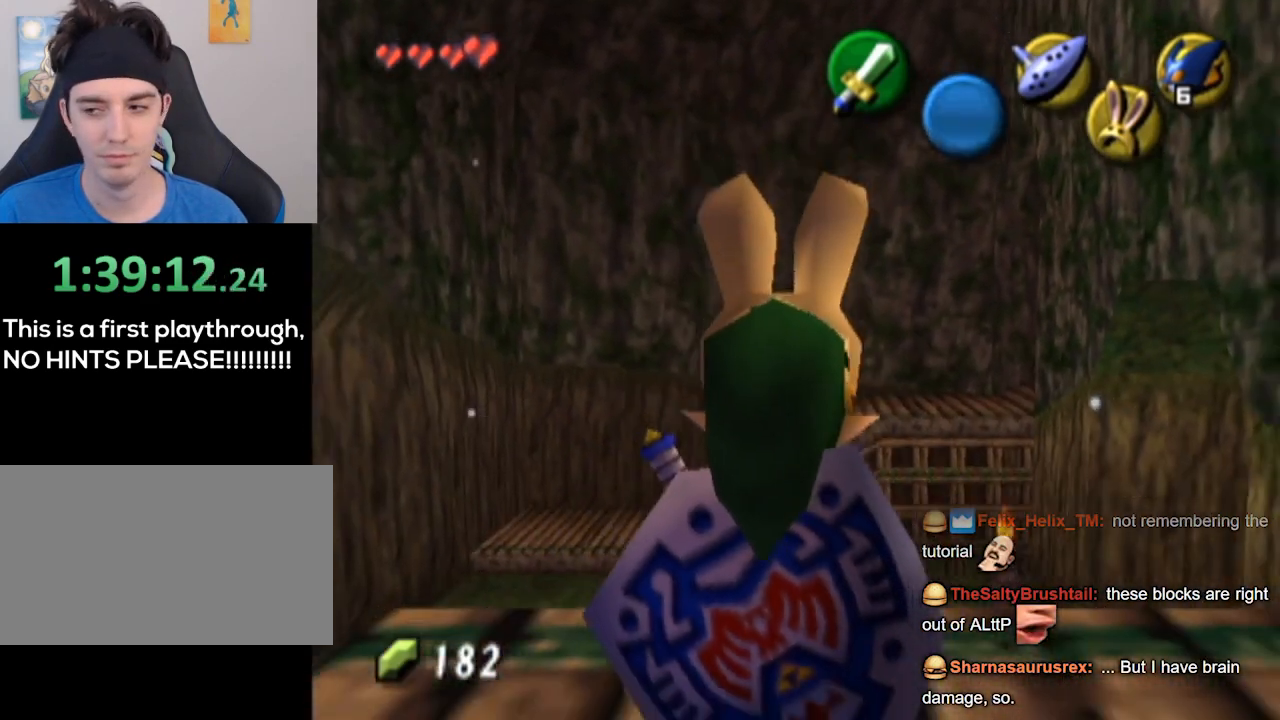
{"buttons": [], "left_stick": "center", "right_stick": "center", "events": []}
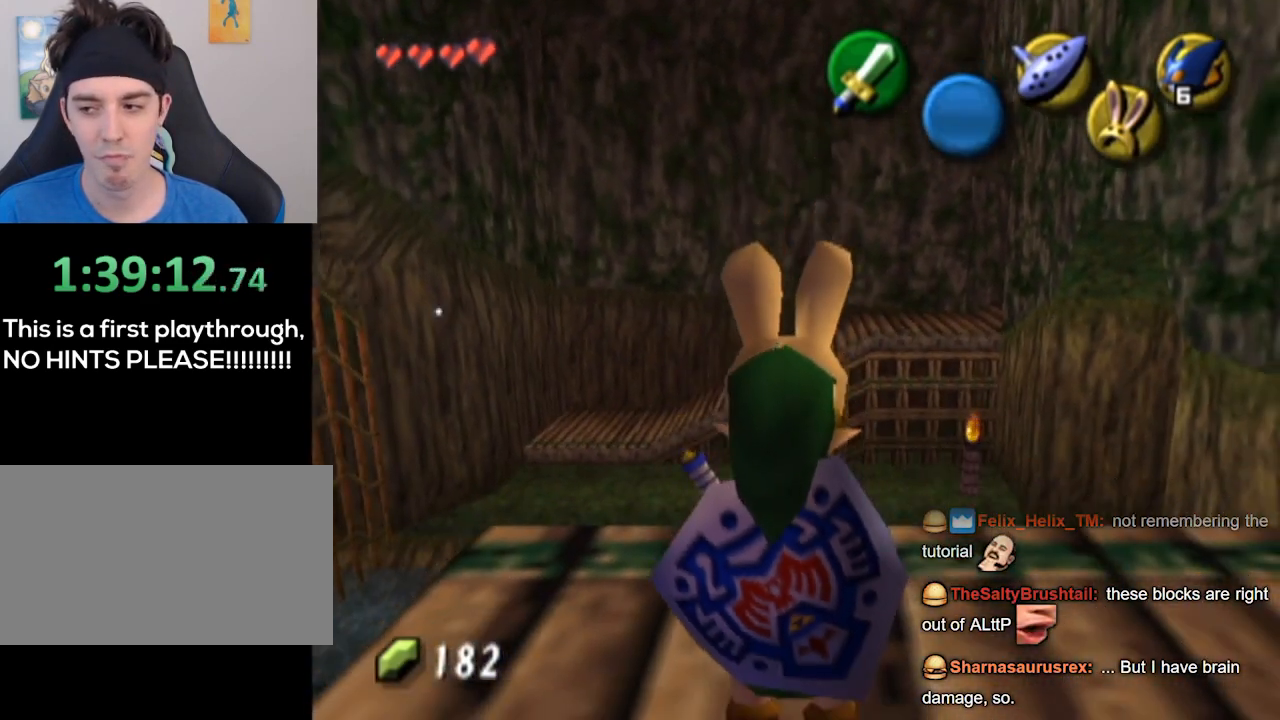
{"buttons": [], "left_stick": "center", "right_stick": "center", "events": []}
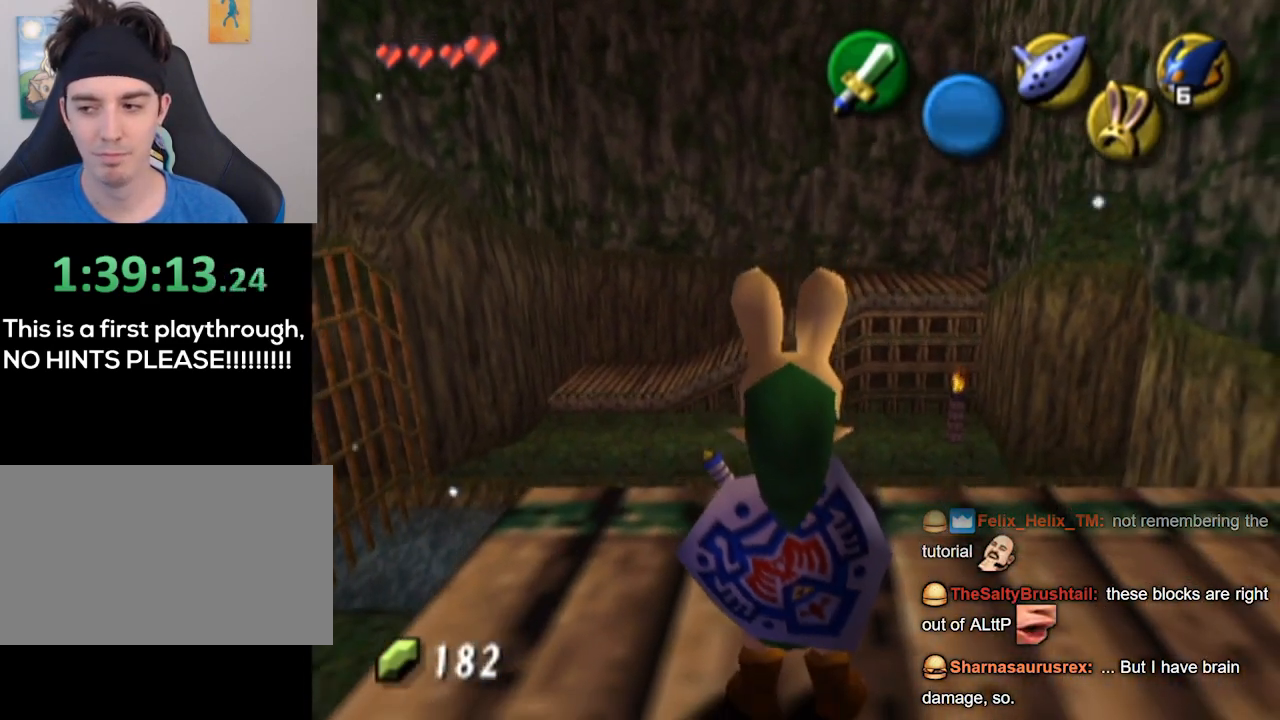
{"buttons": [], "left_stick": "center", "right_stick": "center", "events": []}
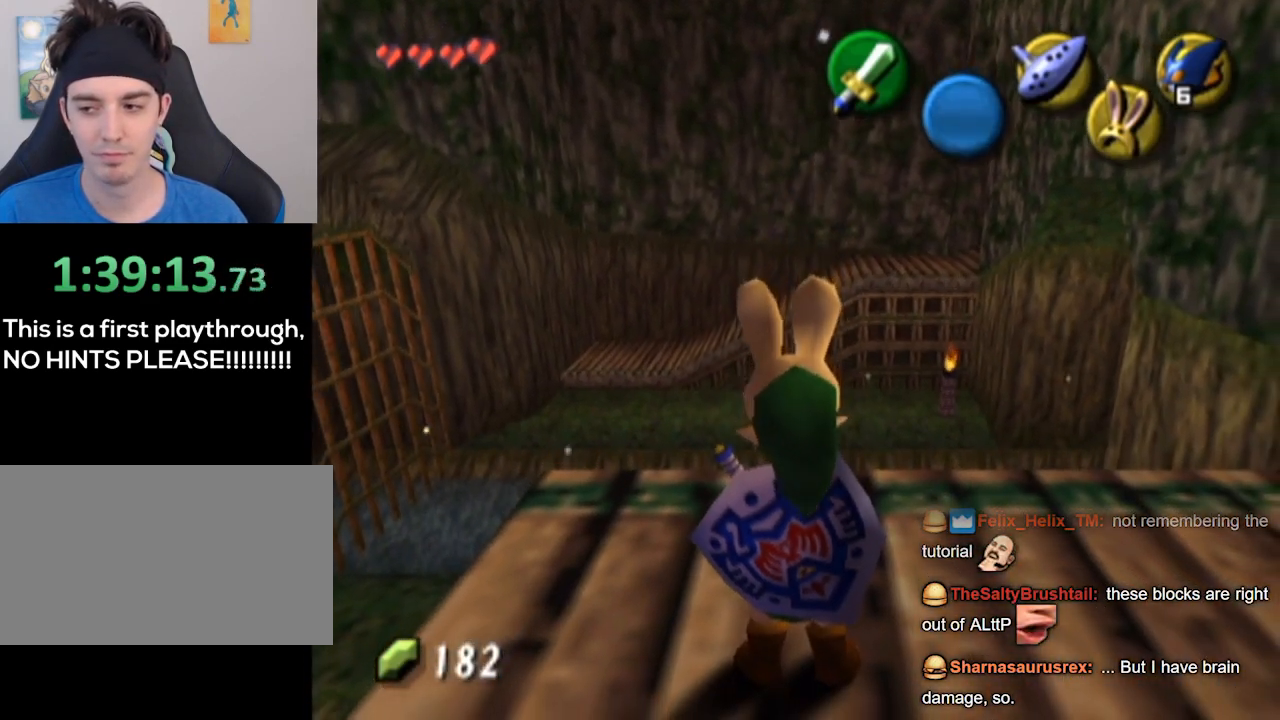
{"buttons": [], "left_stick": "center", "right_stick": "down", "events": [[500, "right_stick", "down"]]}
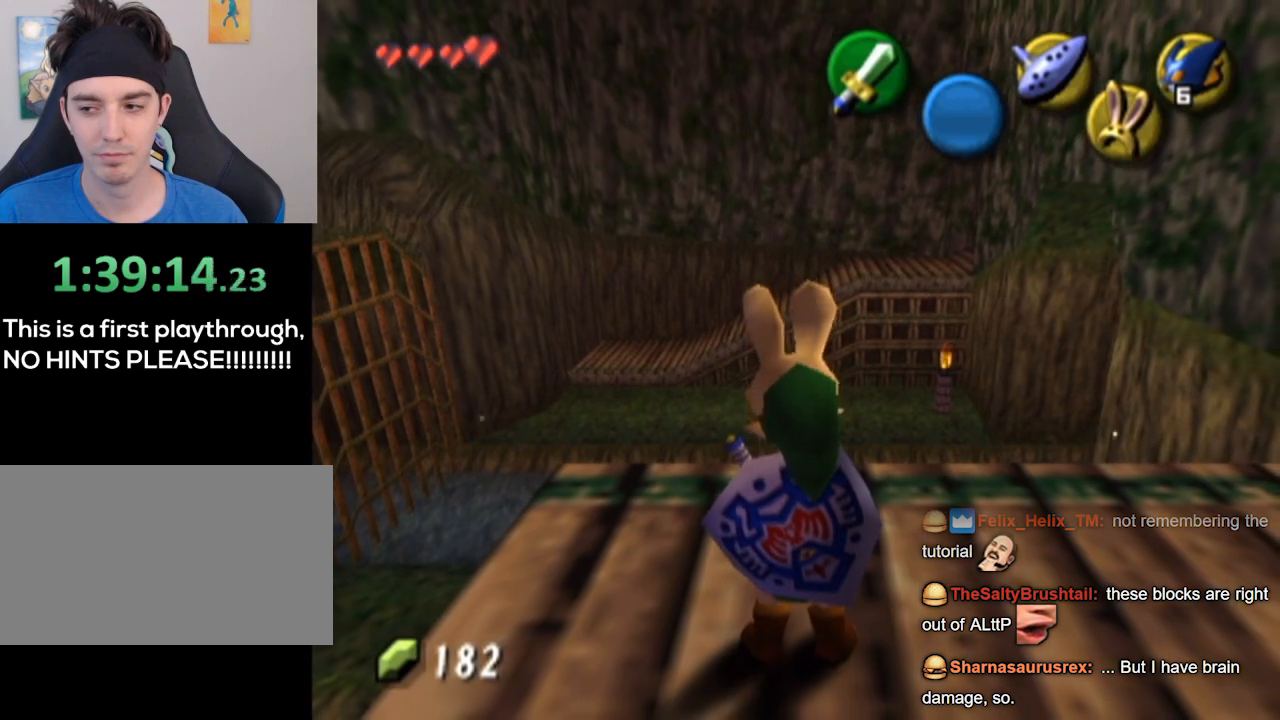
{"buttons": [], "left_stick": "center", "right_stick": "center", "events": [[33, "right_stick", "center"]]}
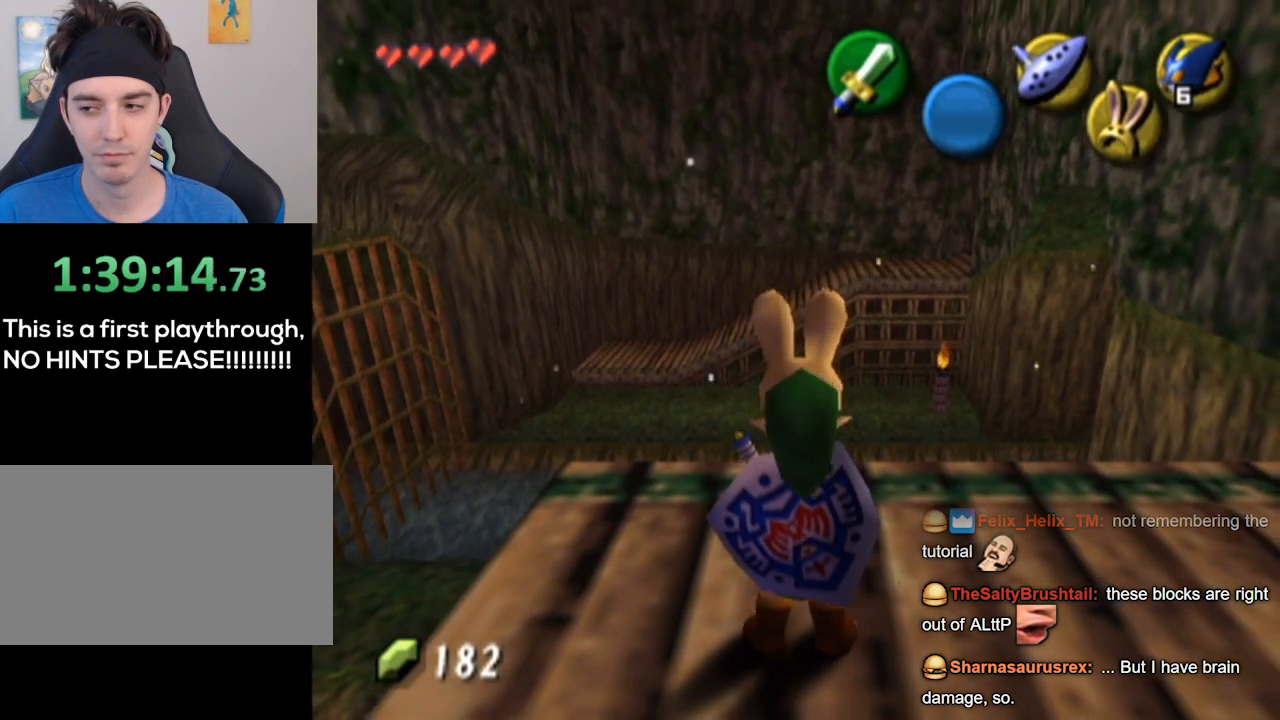
{"buttons": [], "left_stick": "center", "right_stick": "center", "events": []}
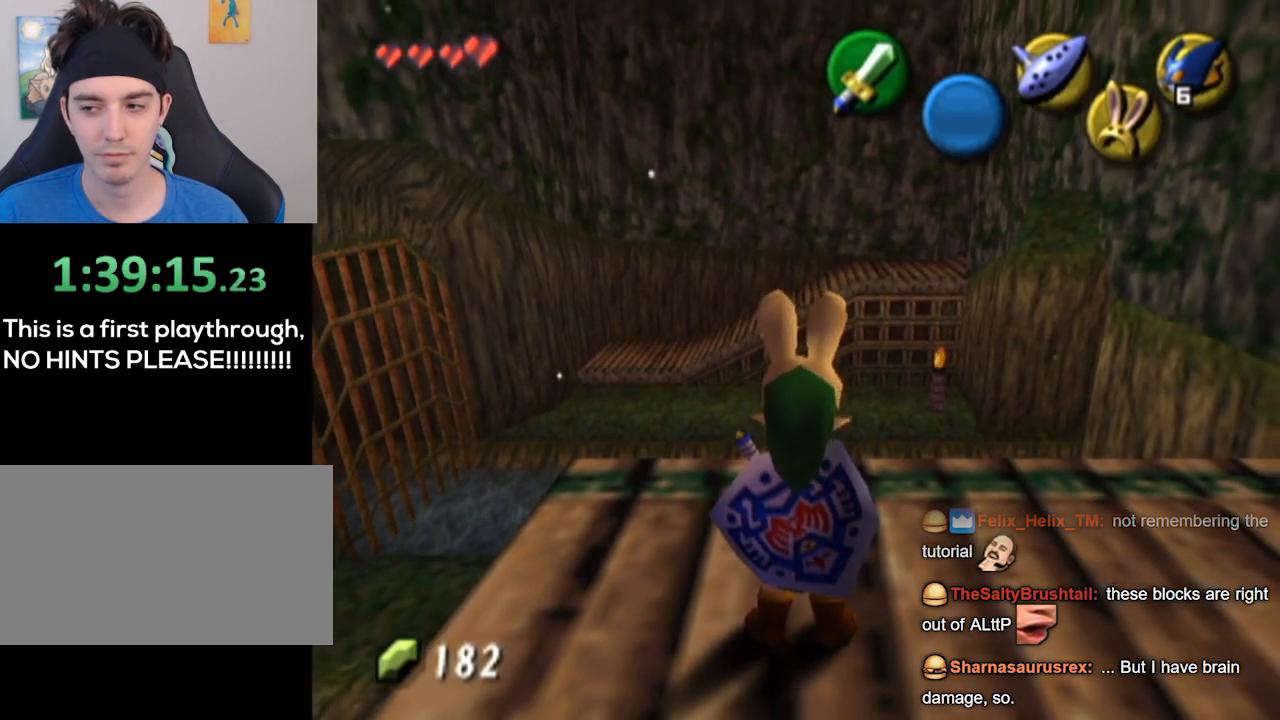
{"buttons": [], "left_stick": "right", "right_stick": "center", "events": [[433, "left_stick", "right"]]}
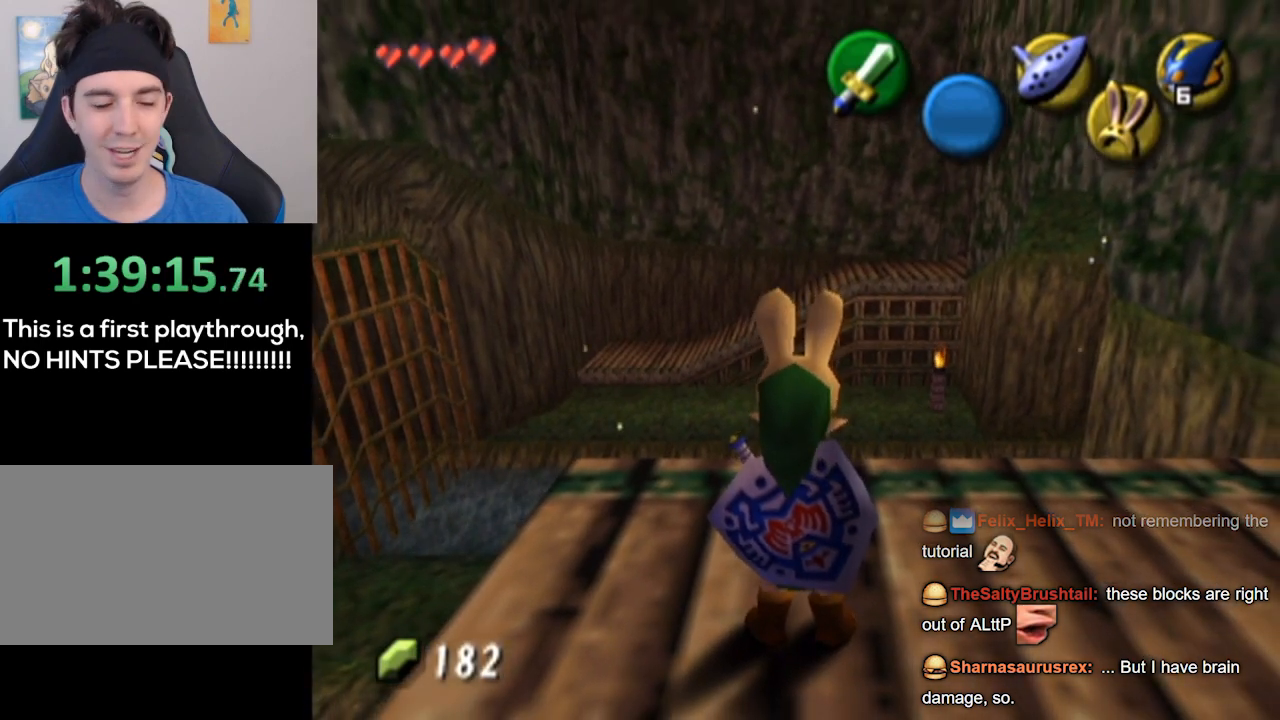
{"buttons": ["L1"], "left_stick": "right", "right_stick": "center", "events": [[167, "A", "down"], [233, "L1", "down"], [267, "A", "up"]]}
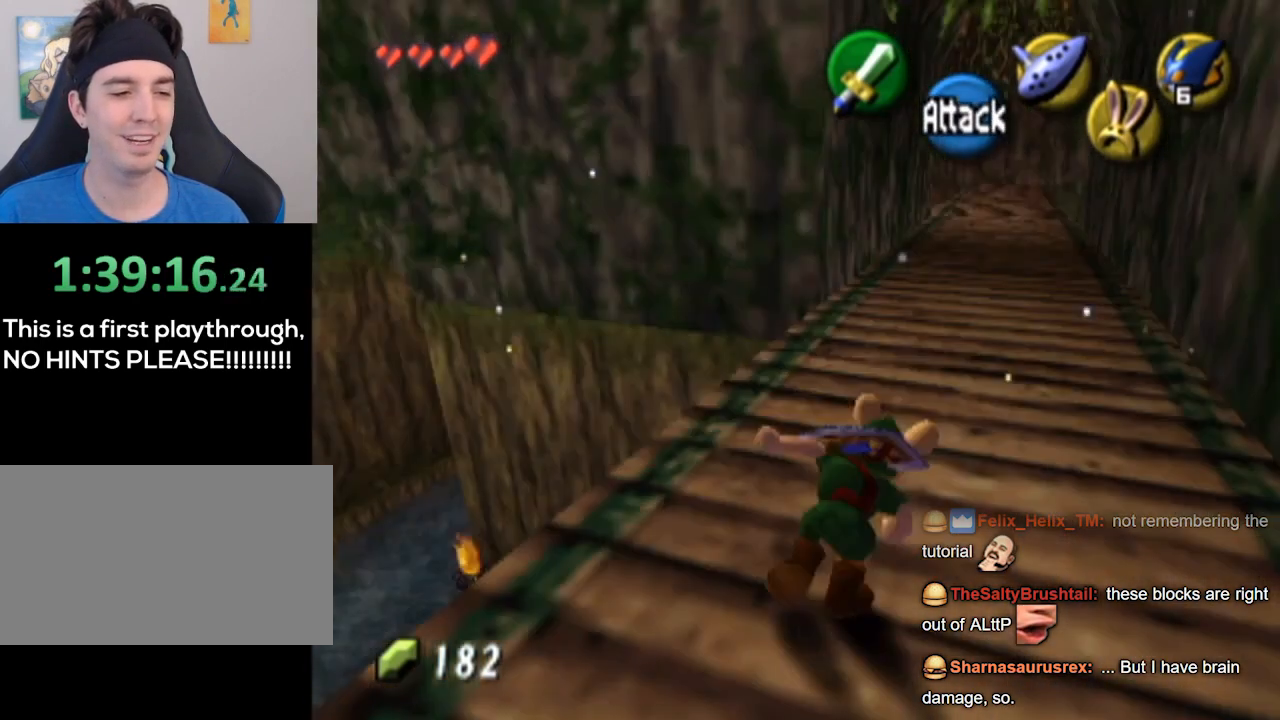
{"buttons": [], "left_stick": "up", "right_stick": "center", "events": [[67, "L1", "up"], [67, "left_stick", "up"], [400, "Z", "down"], [467, "Z", "up"]]}